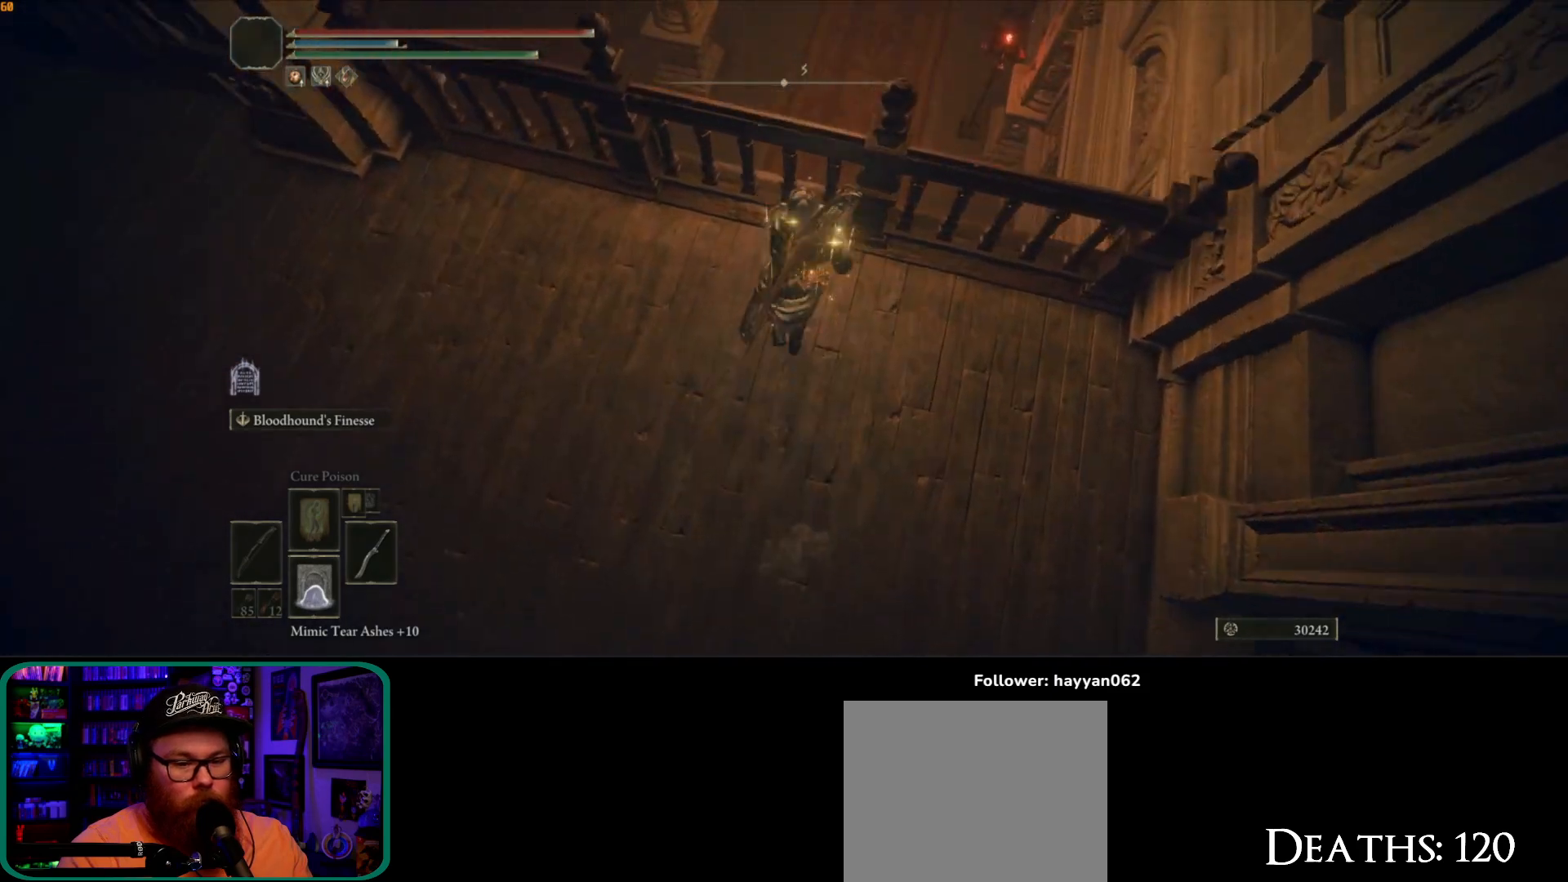
Gameplay with a controller (Xbox layout); each line is a JSON object with the inputs held at the frame after it (dt_ms = milliseconds from this image to that frame). "button_events" lists button changes between this image and that frame as [ms after this image, input, new state], when the widget could be followed in between (sticks are given only as held states). Not read: L3.
{"dt_ms": 1000, "buttons": [], "left_stick": "center", "right_stick": "left", "button_events": []}
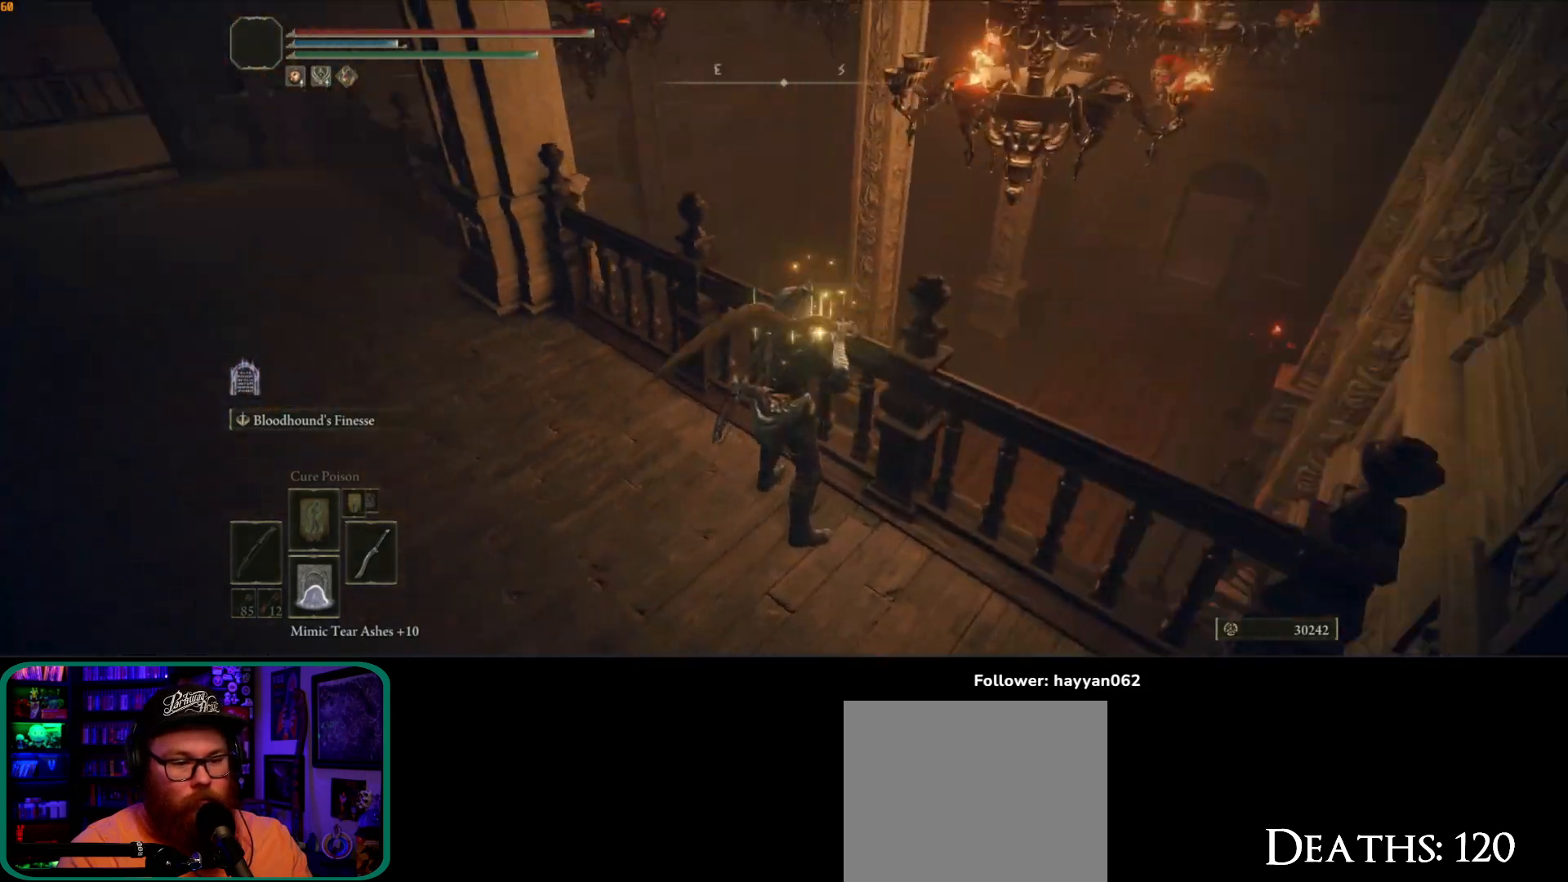
{"dt_ms": 500, "buttons": [], "left_stick": "center", "right_stick": "down-left", "button_events": []}
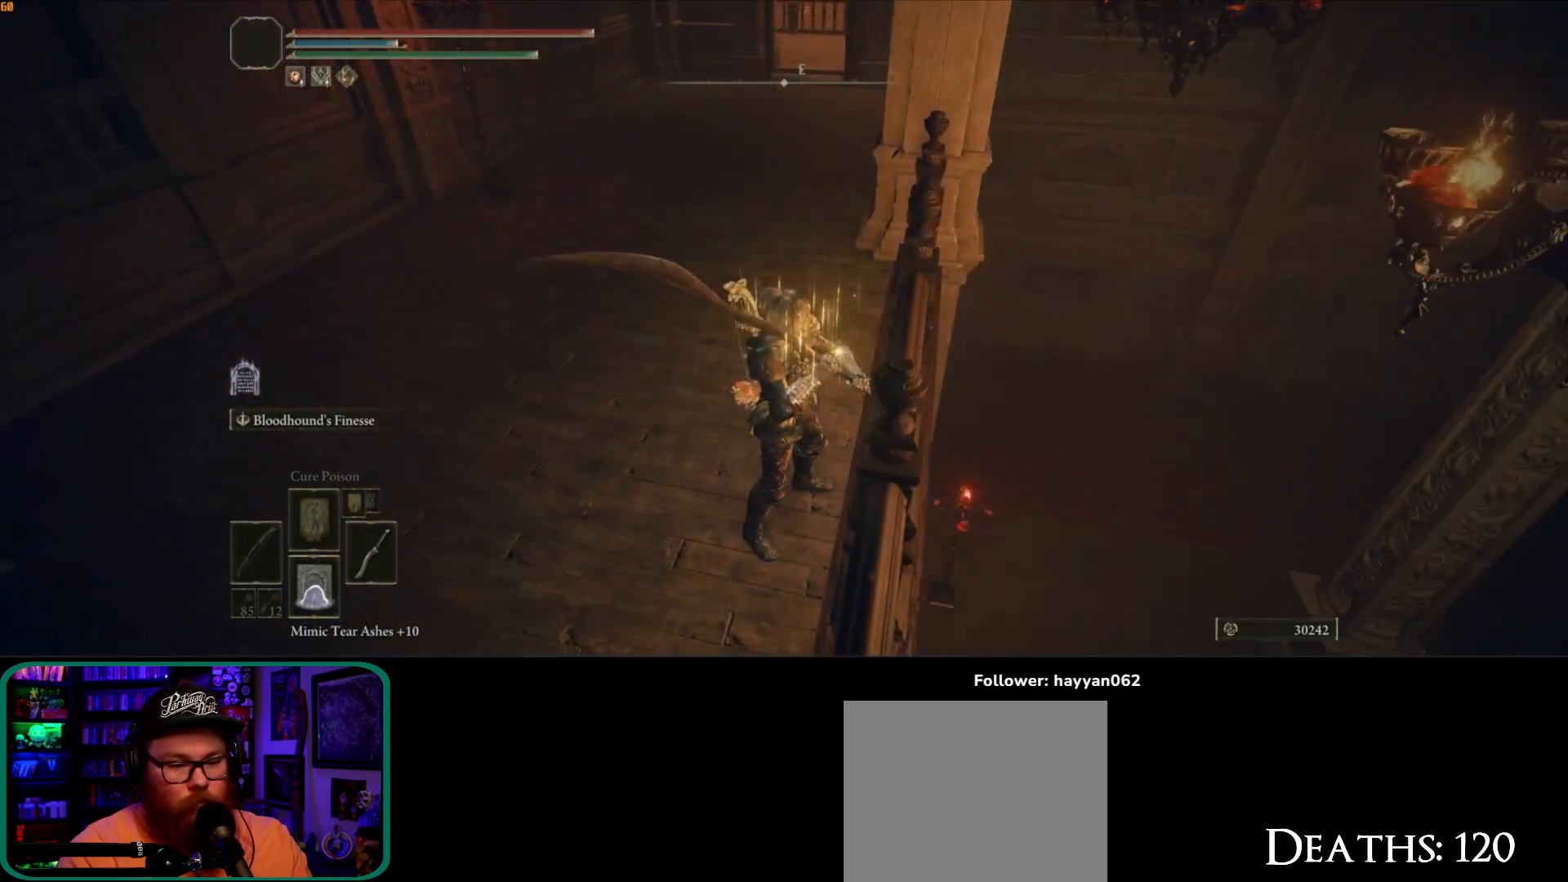
{"dt_ms": 500, "buttons": [], "left_stick": "center", "right_stick": "left", "button_events": []}
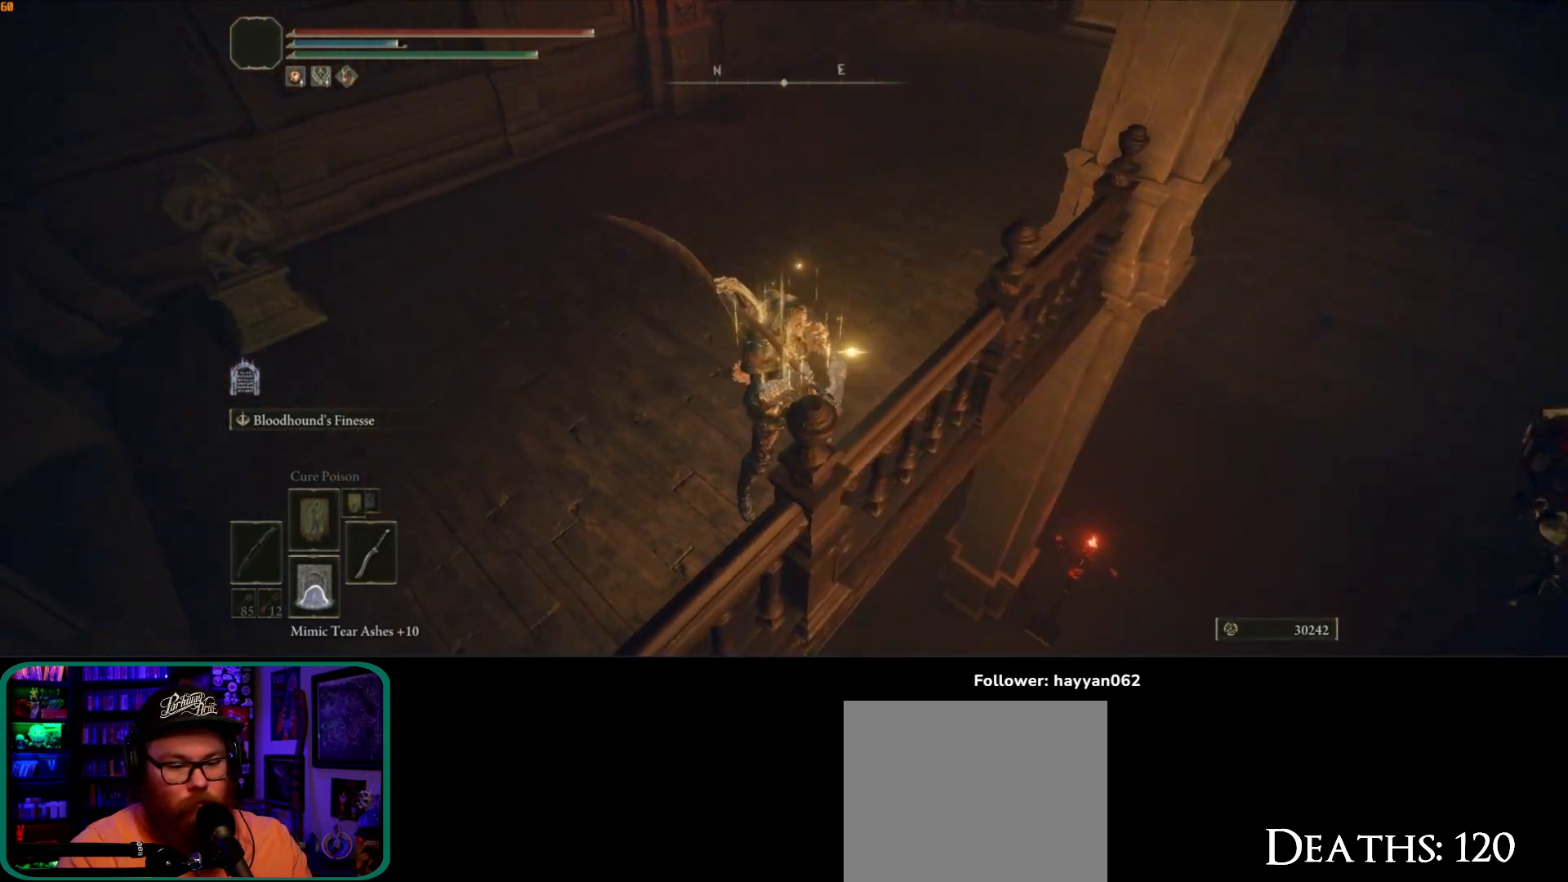
{"dt_ms": 500, "buttons": [], "left_stick": "center", "right_stick": "left", "button_events": []}
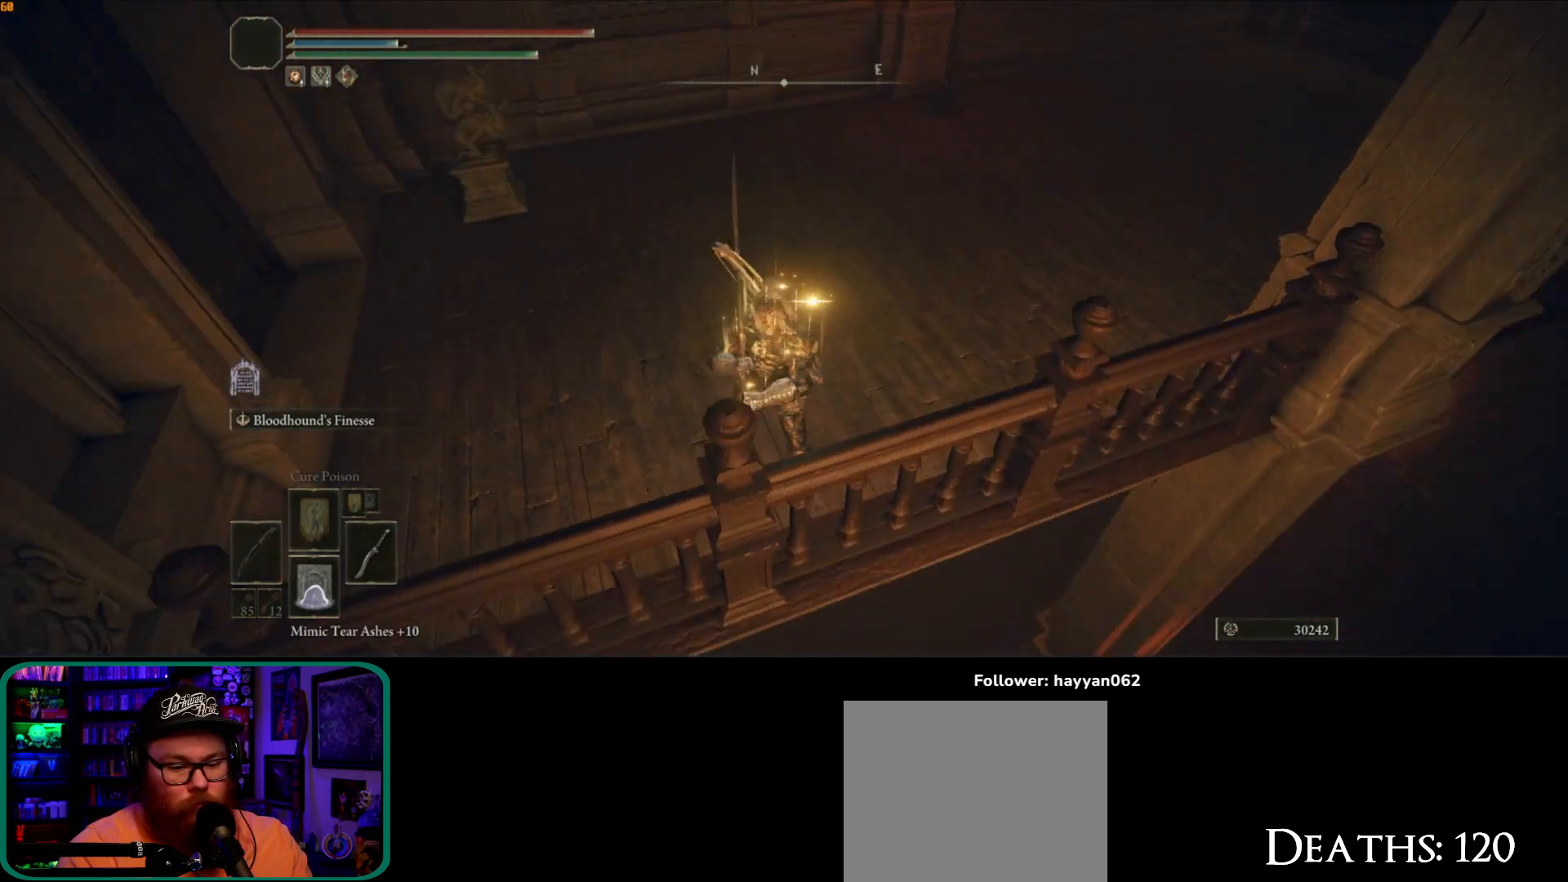
{"dt_ms": 500, "buttons": [], "left_stick": "up", "right_stick": "left", "button_events": []}